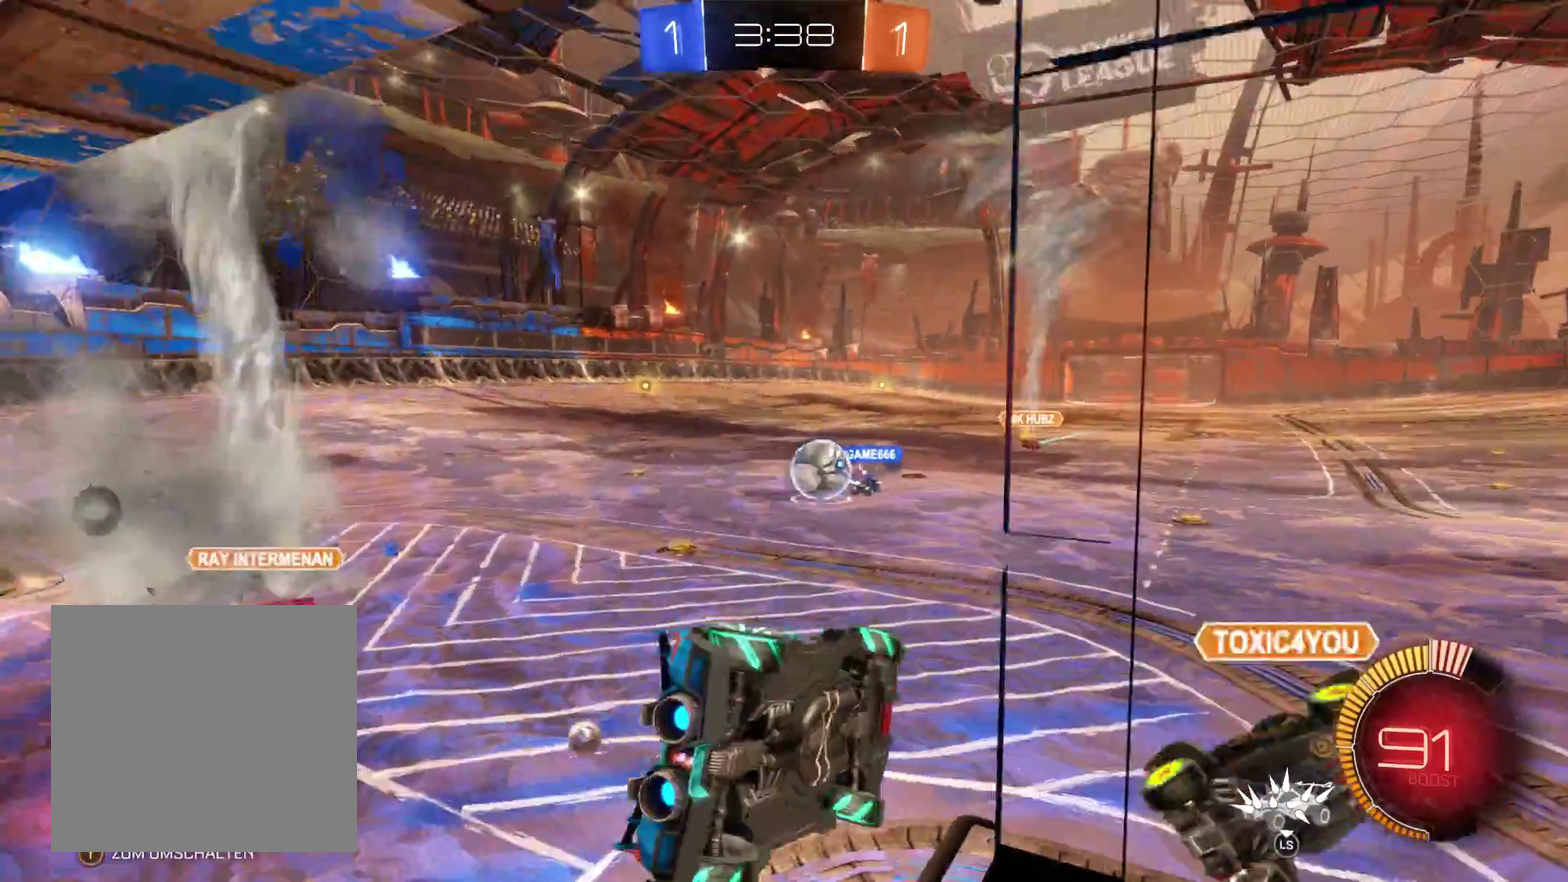
Gameplay with a controller (Xbox layout); each line is a JSON object with the inputs held at the frame after it. "events" lists button and stick changes between this image and that frame as [ms after this image, input, new state], when the widget could be followed in between.
{"buttons": ["R2"], "left_stick": "right", "right_stick": "center", "events": [[333, "left_stick", "center"], [467, "left_stick", "right"]]}
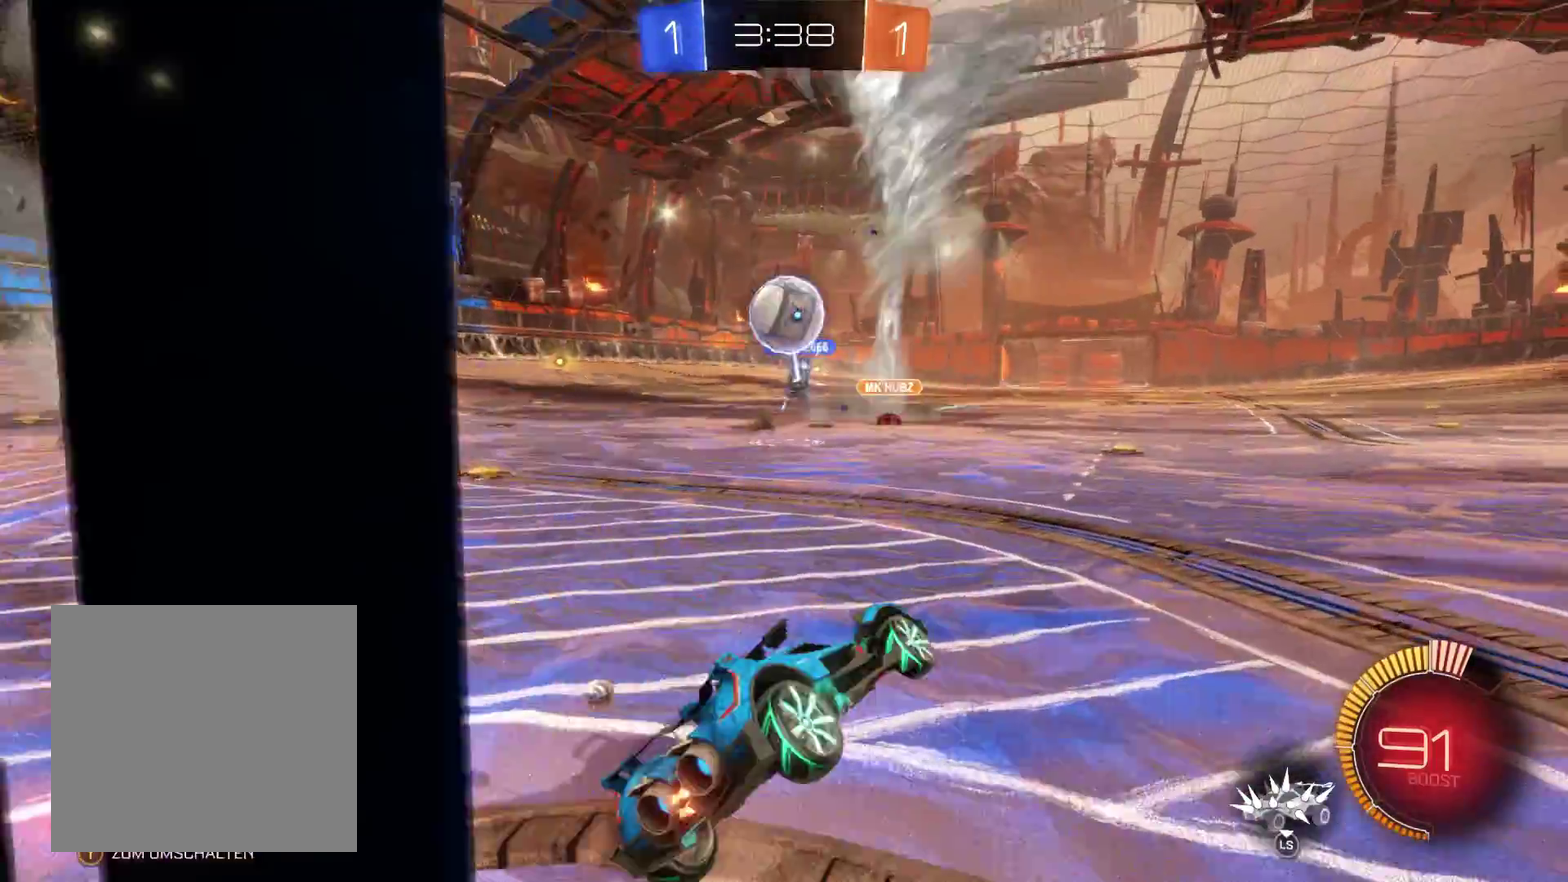
{"buttons": [], "left_stick": "left", "right_stick": "center", "events": [[133, "left_stick", "center"], [400, "left_stick", "left"], [433, "R2", "up"]]}
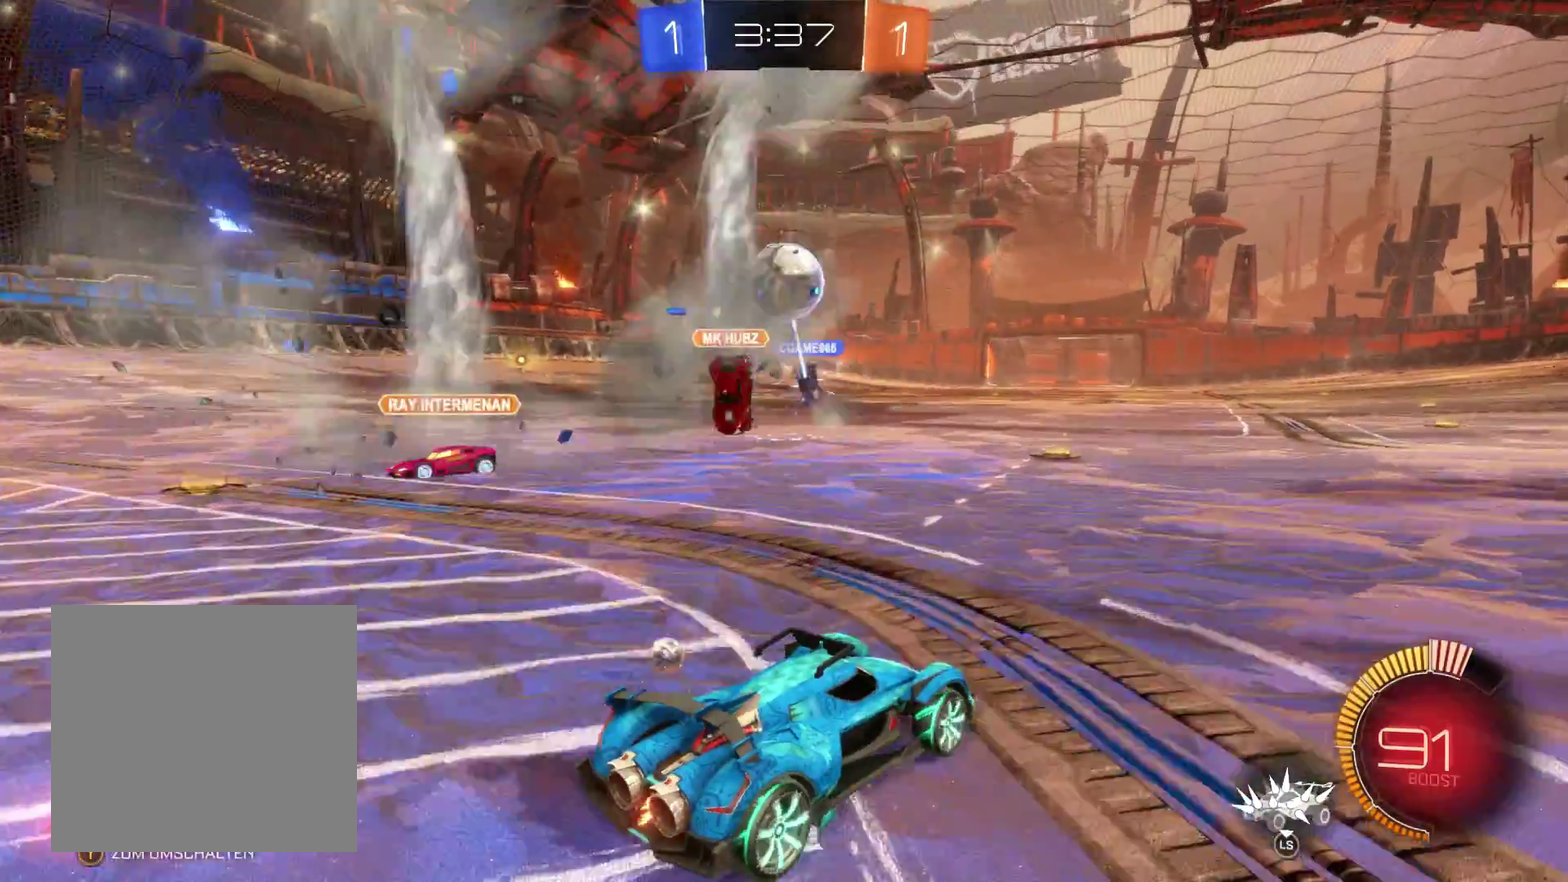
{"buttons": ["R2"], "left_stick": "center", "right_stick": "center", "events": [[133, "left_stick", "center"], [267, "R2", "down"]]}
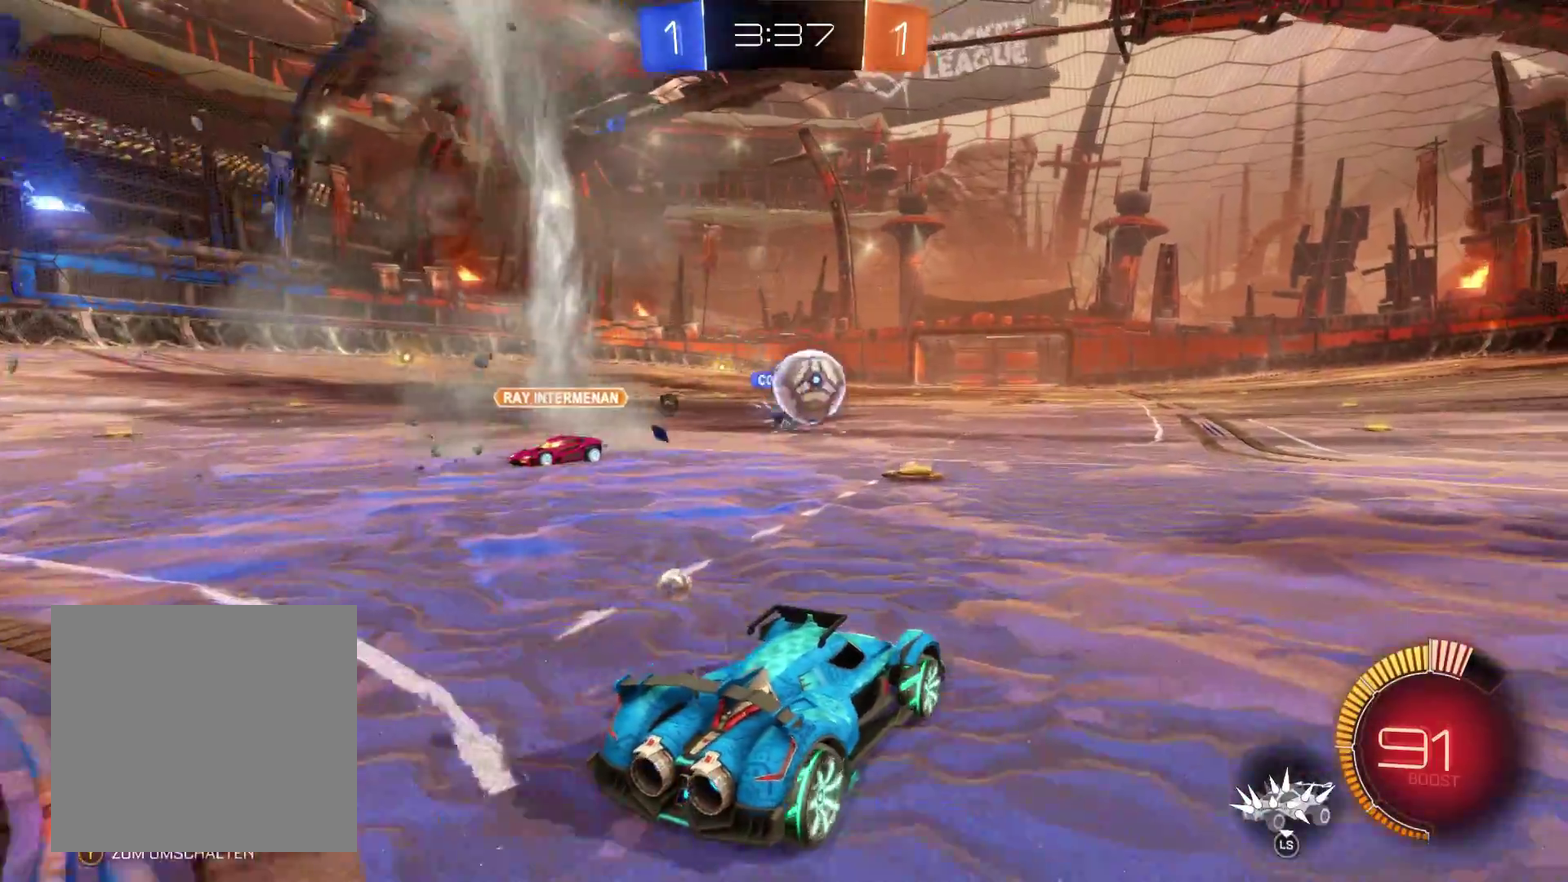
{"buttons": ["R2"], "left_stick": "center", "right_stick": "center", "events": []}
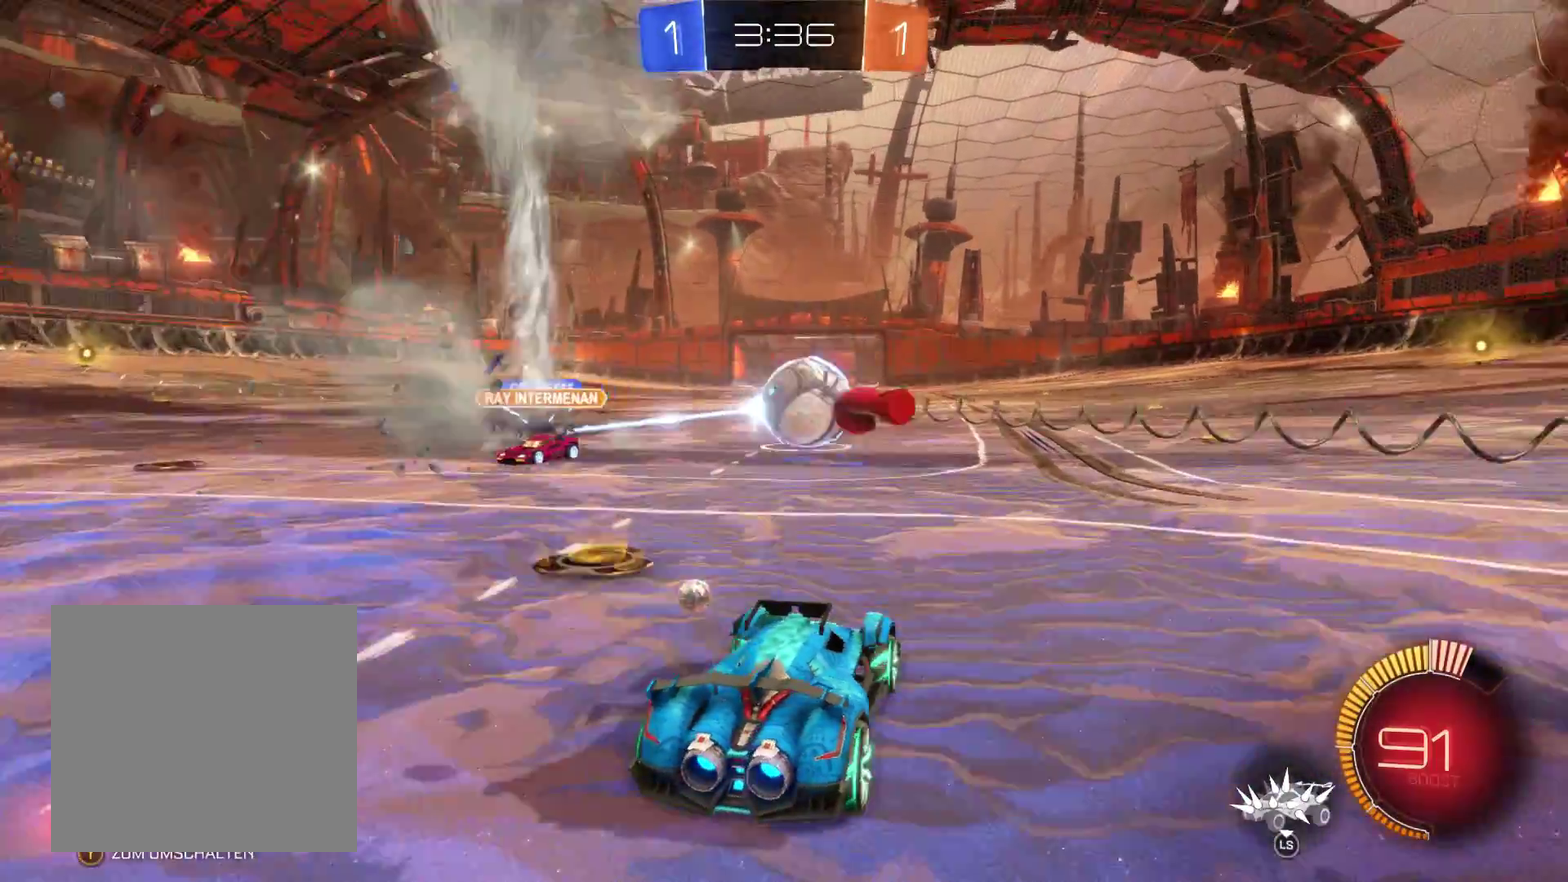
{"buttons": ["R2"], "left_stick": "left", "right_stick": "center", "events": [[133, "left_stick", "left"]]}
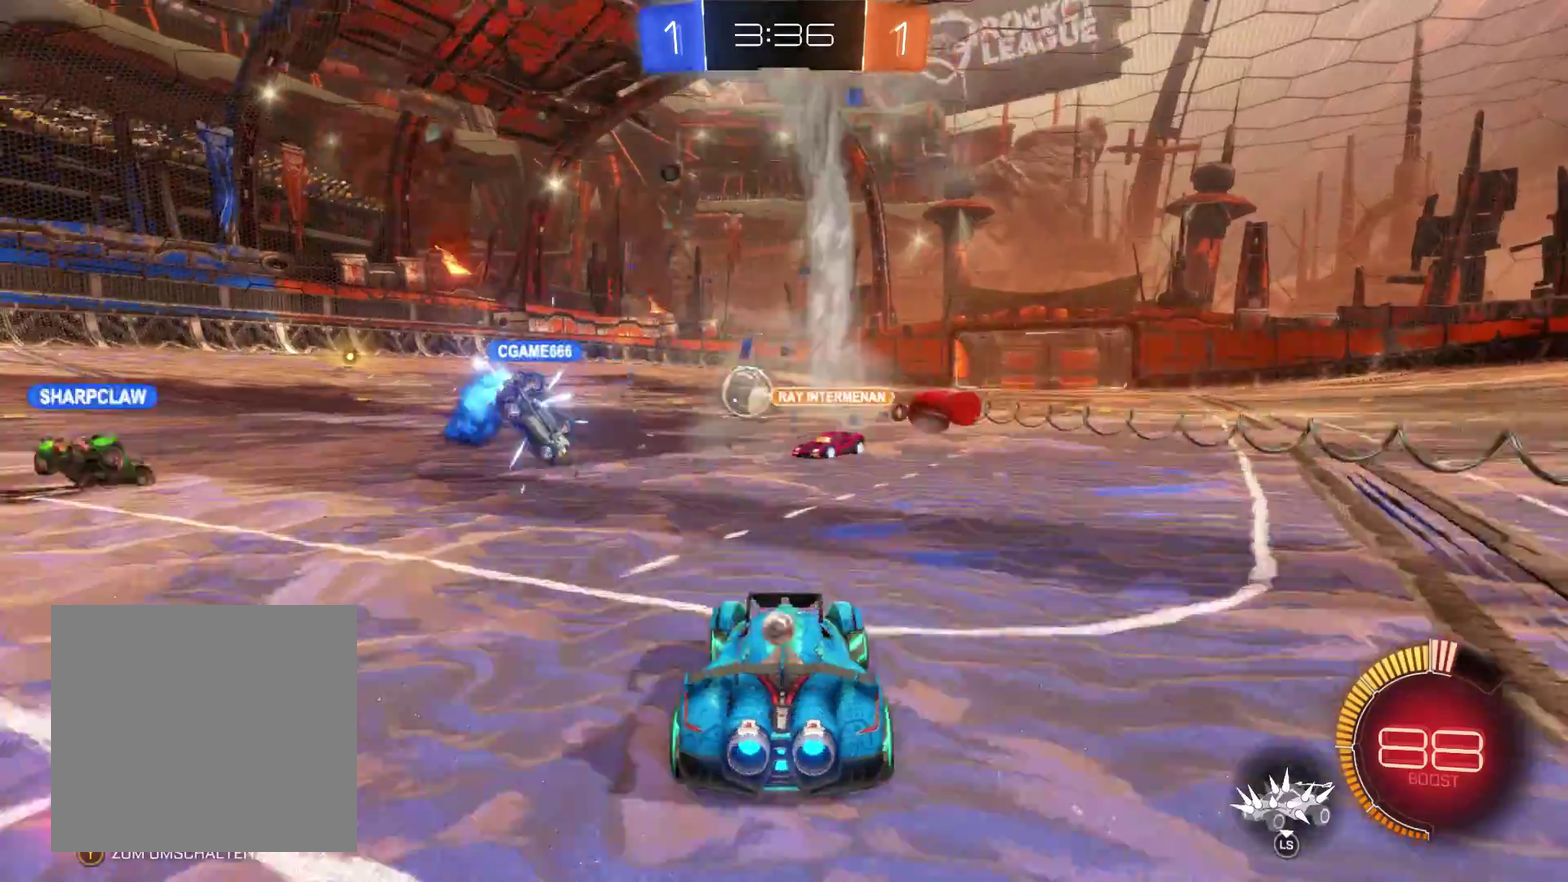
{"buttons": ["R2"], "left_stick": "right", "right_stick": "center", "events": [[233, "left_stick", "center"], [300, "left_stick", "right"]]}
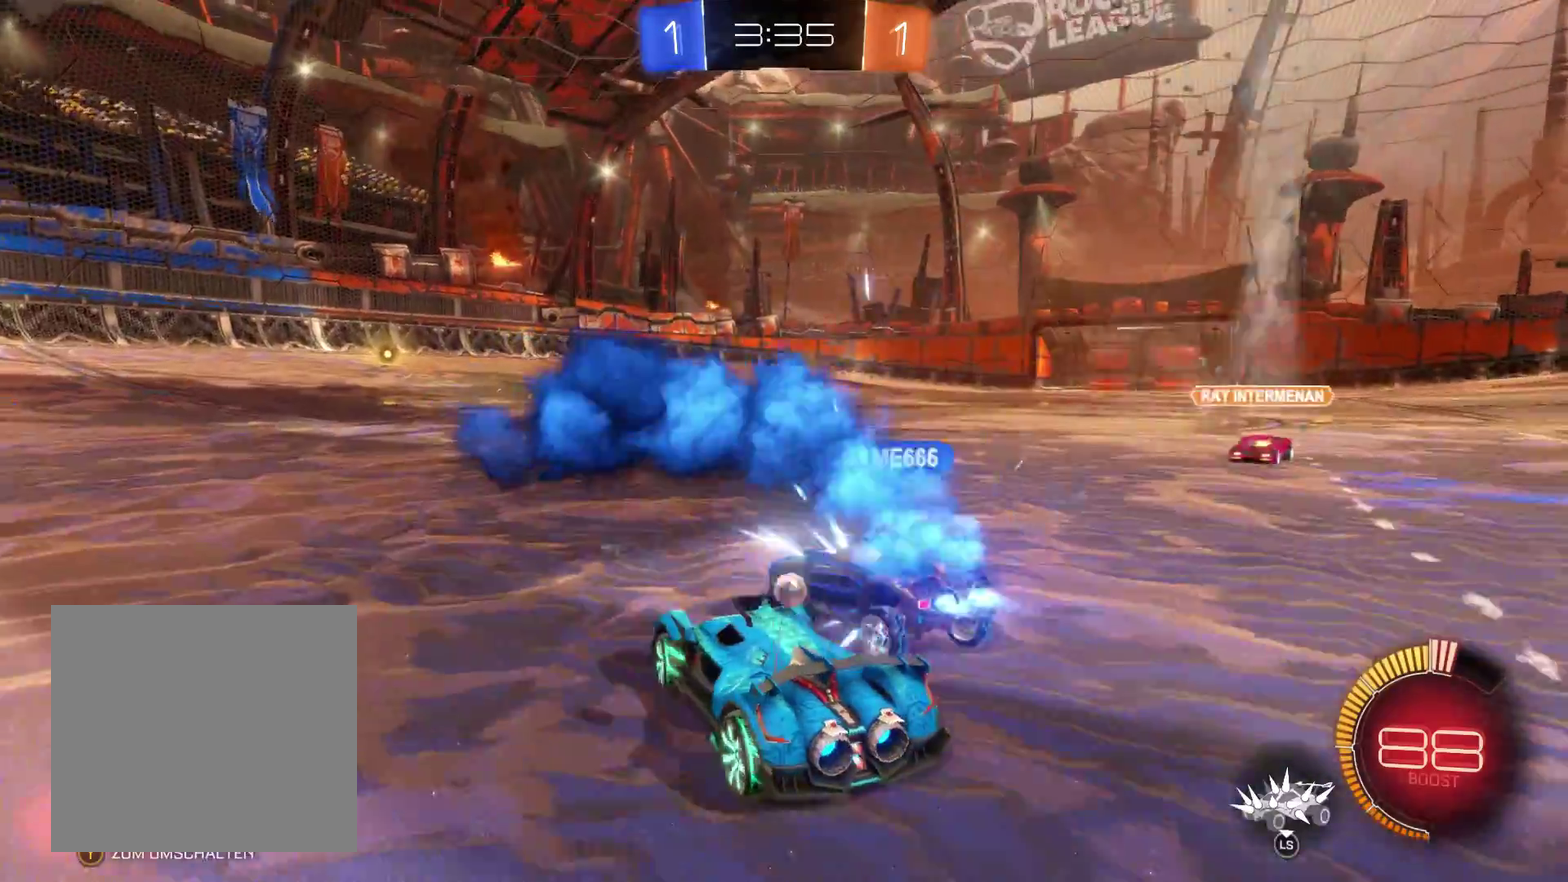
{"buttons": ["R2"], "left_stick": "center", "right_stick": "center", "events": [[200, "left_stick", "center"]]}
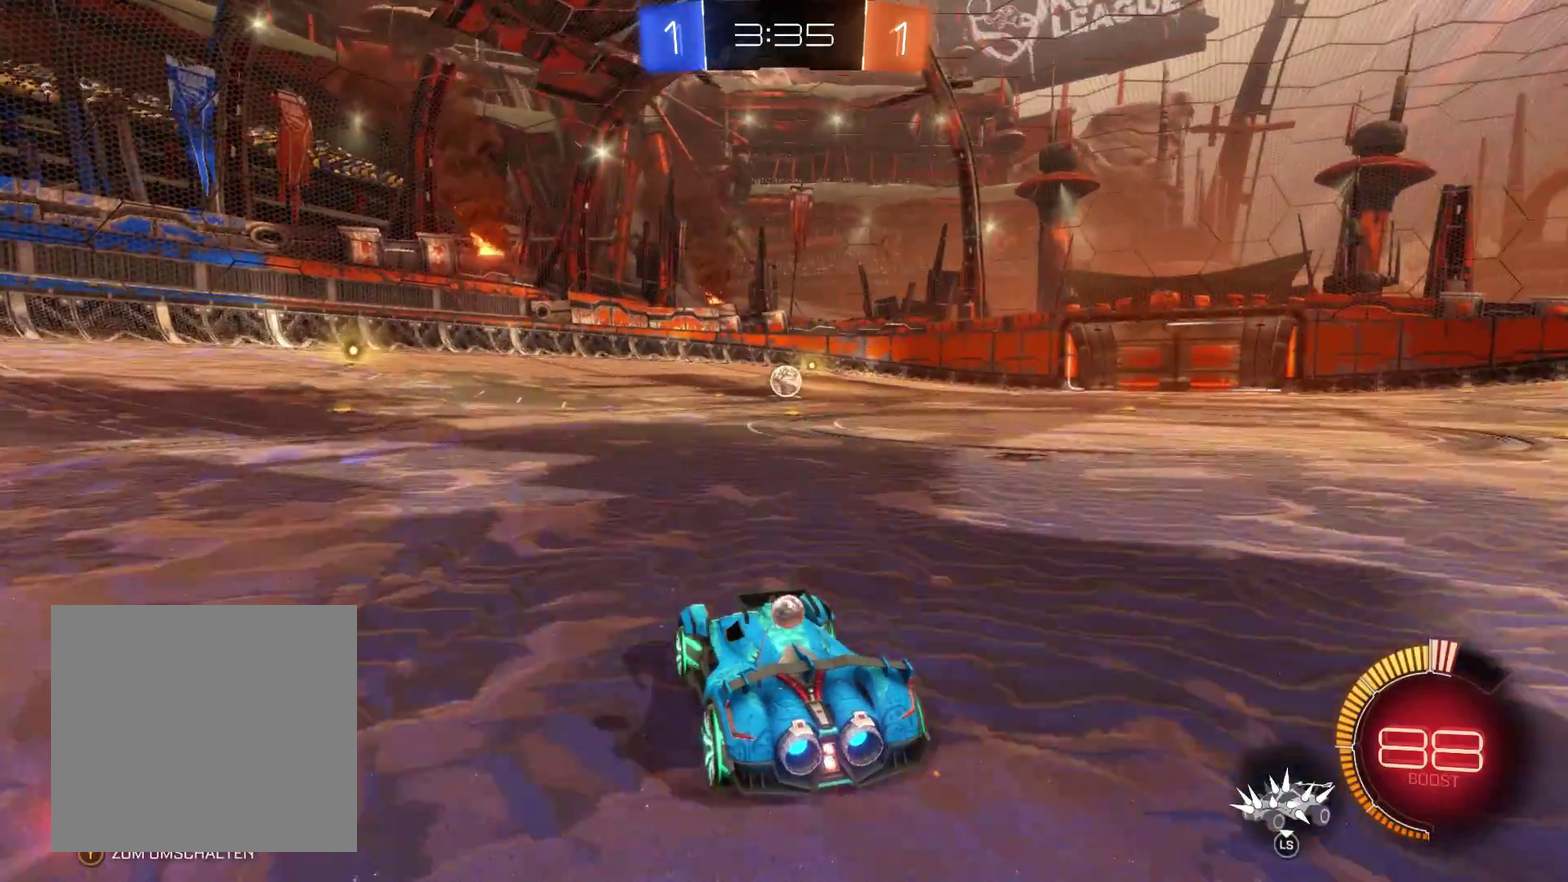
{"buttons": ["R2"], "left_stick": "center", "right_stick": "center", "events": []}
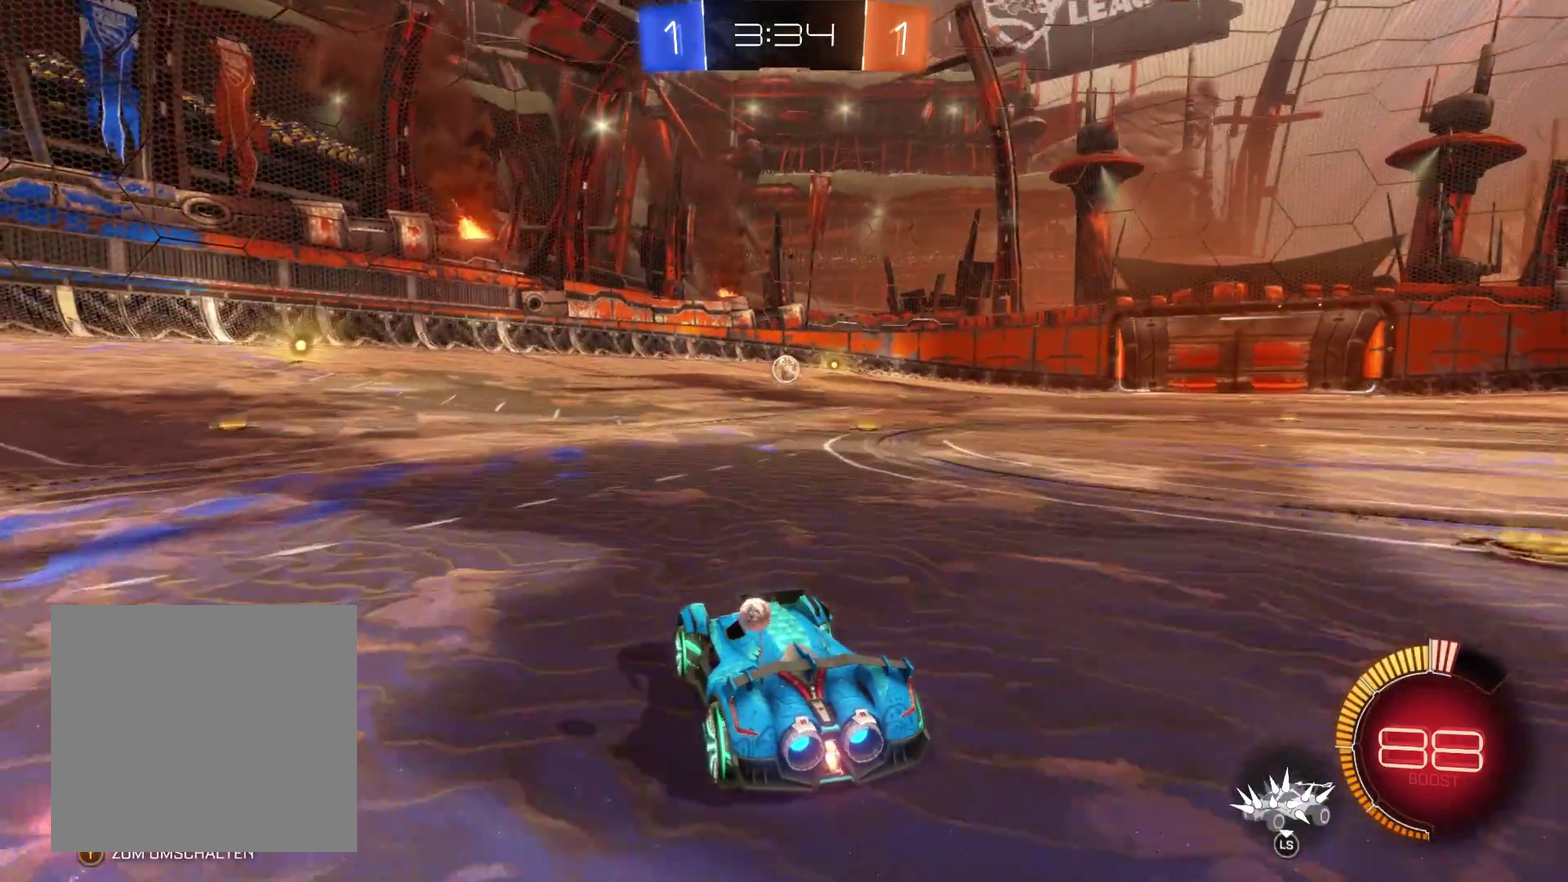
{"buttons": ["R2"], "left_stick": "right", "right_stick": "center", "events": [[67, "left_stick", "right"], [267, "left_stick", "center"], [433, "left_stick", "right"]]}
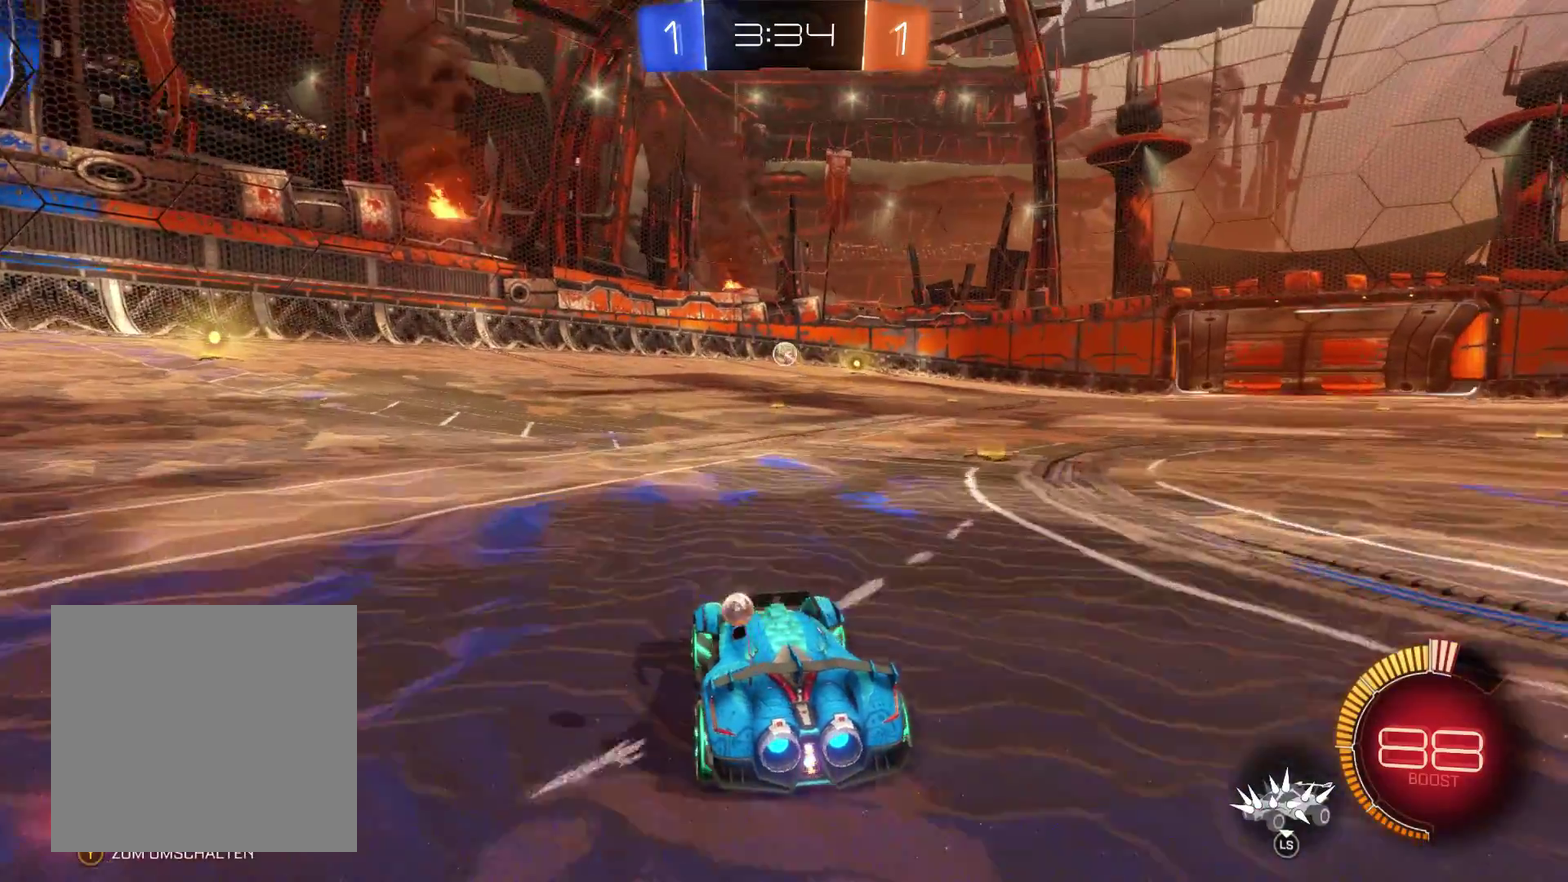
{"buttons": ["R2"], "left_stick": "center", "right_stick": "center", "events": [[133, "left_stick", "center"]]}
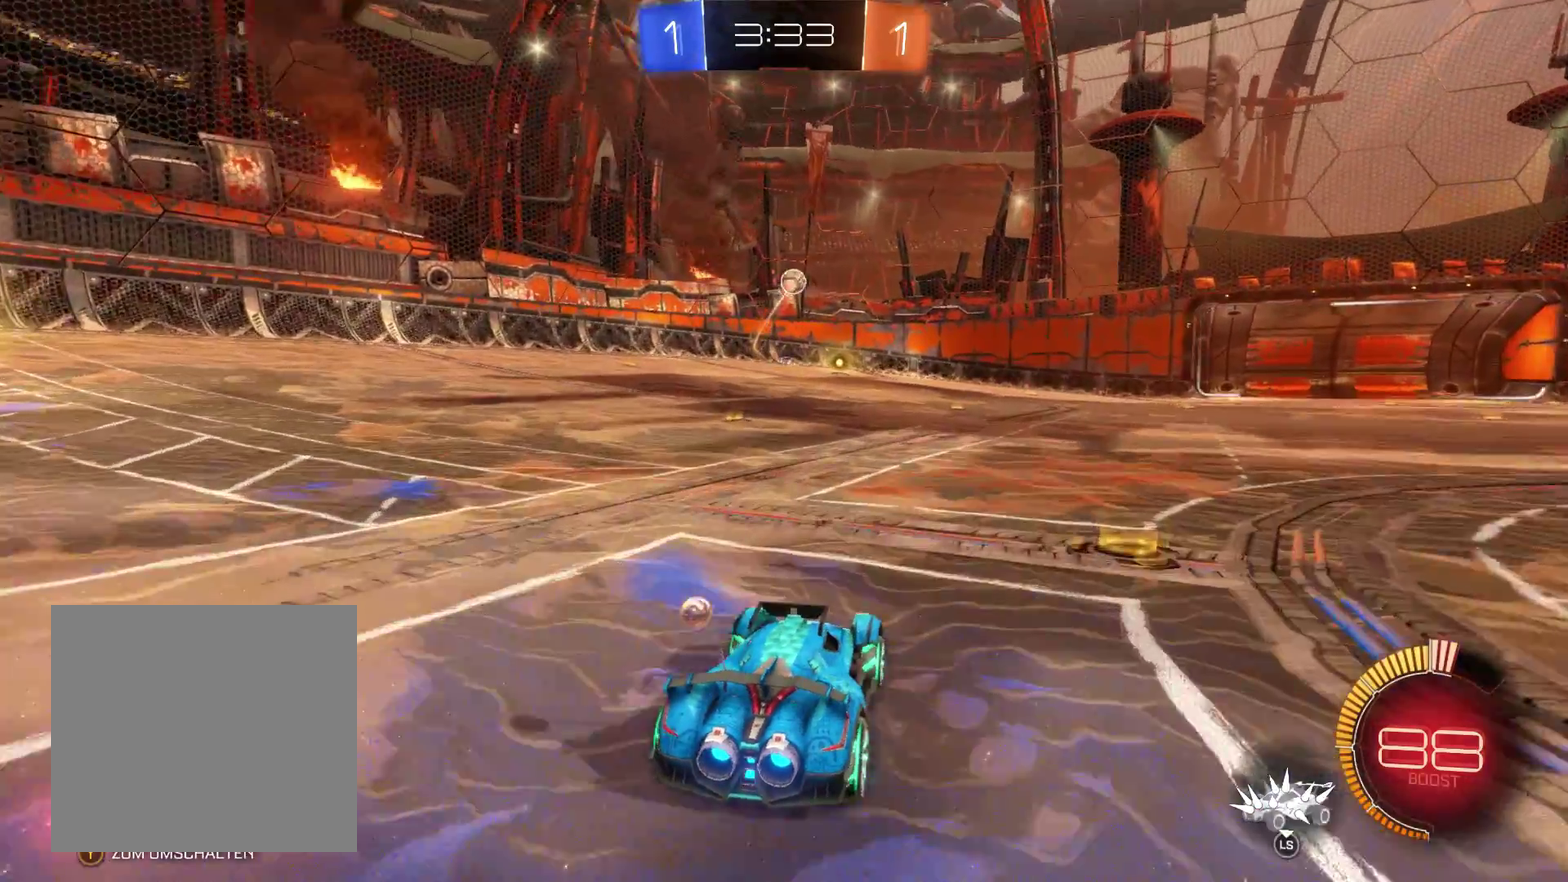
{"buttons": ["R2"], "left_stick": "right", "right_stick": "center", "events": [[467, "left_stick", "right"]]}
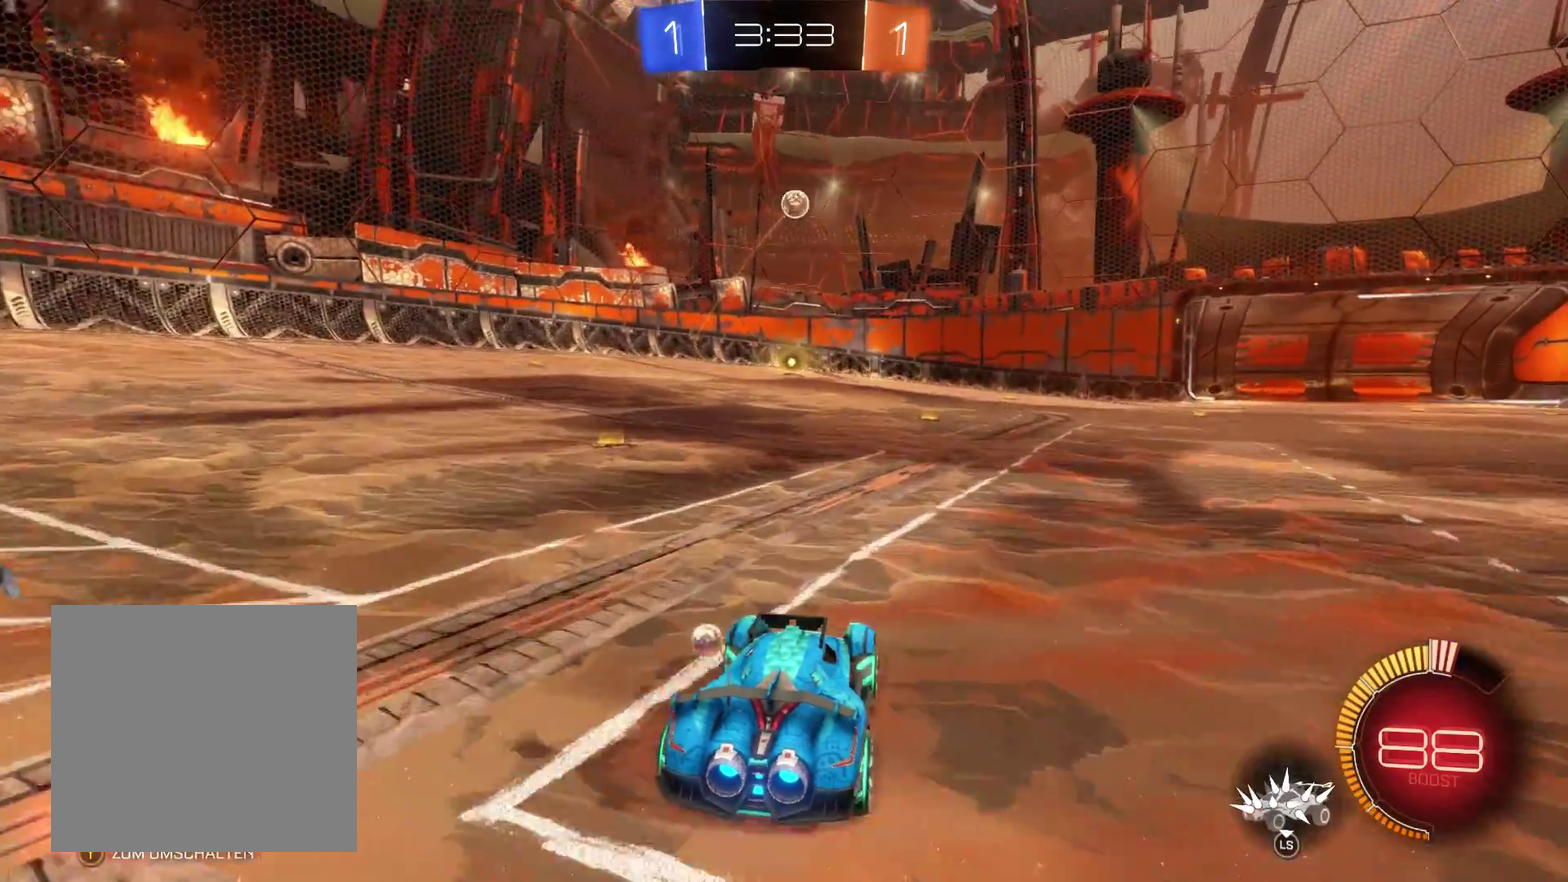
{"buttons": ["R2"], "left_stick": "center", "right_stick": "center", "events": [[367, "left_stick", "center"]]}
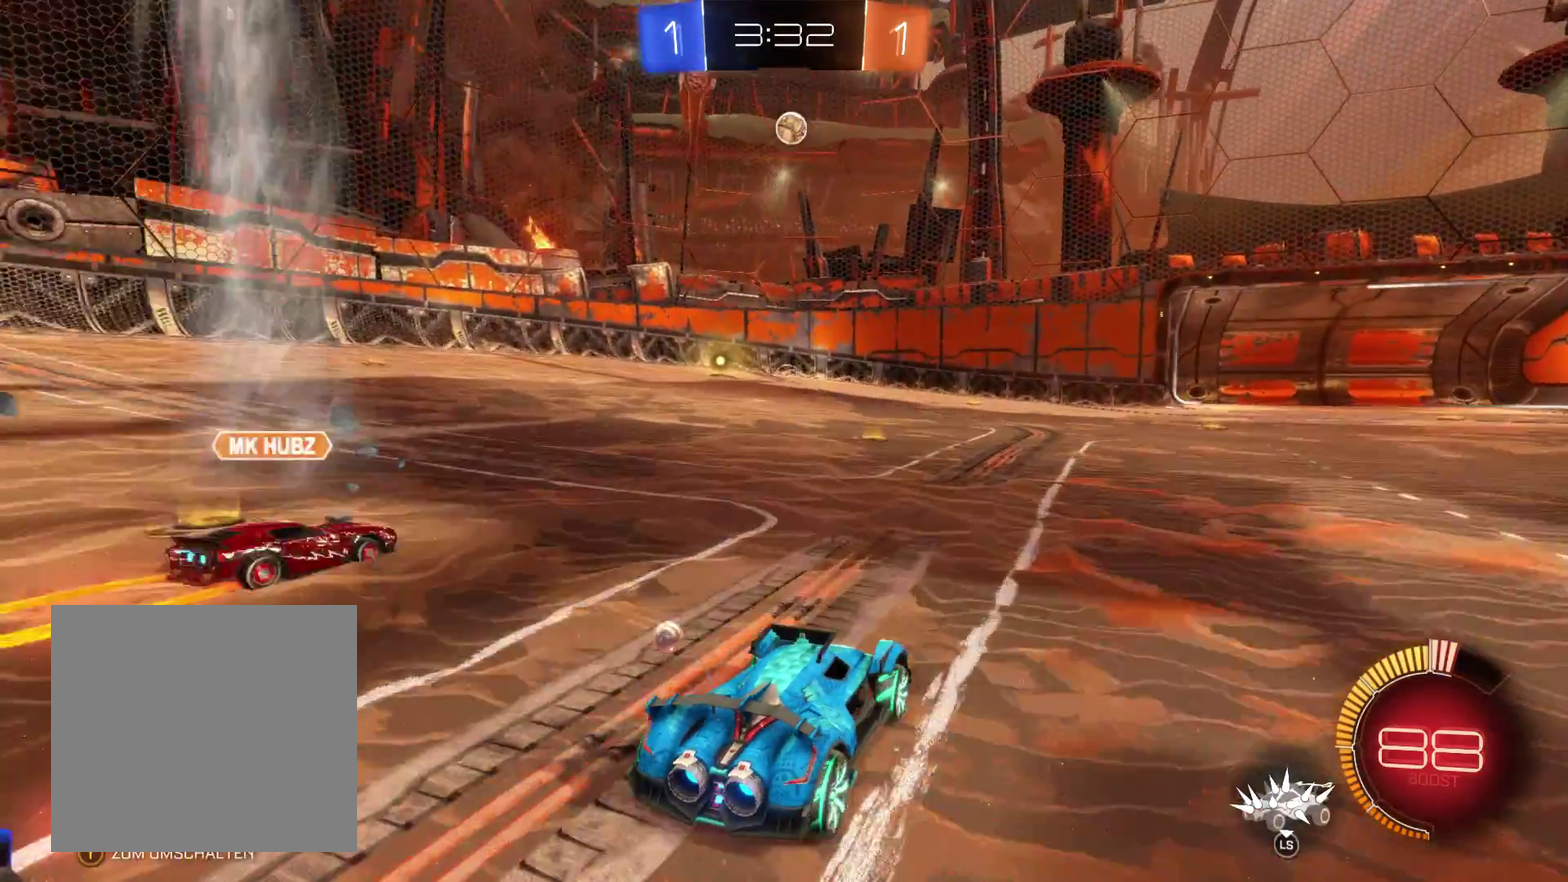
{"buttons": [], "left_stick": "right", "right_stick": "center", "events": [[267, "R2", "up"], [400, "left_stick", "right"]]}
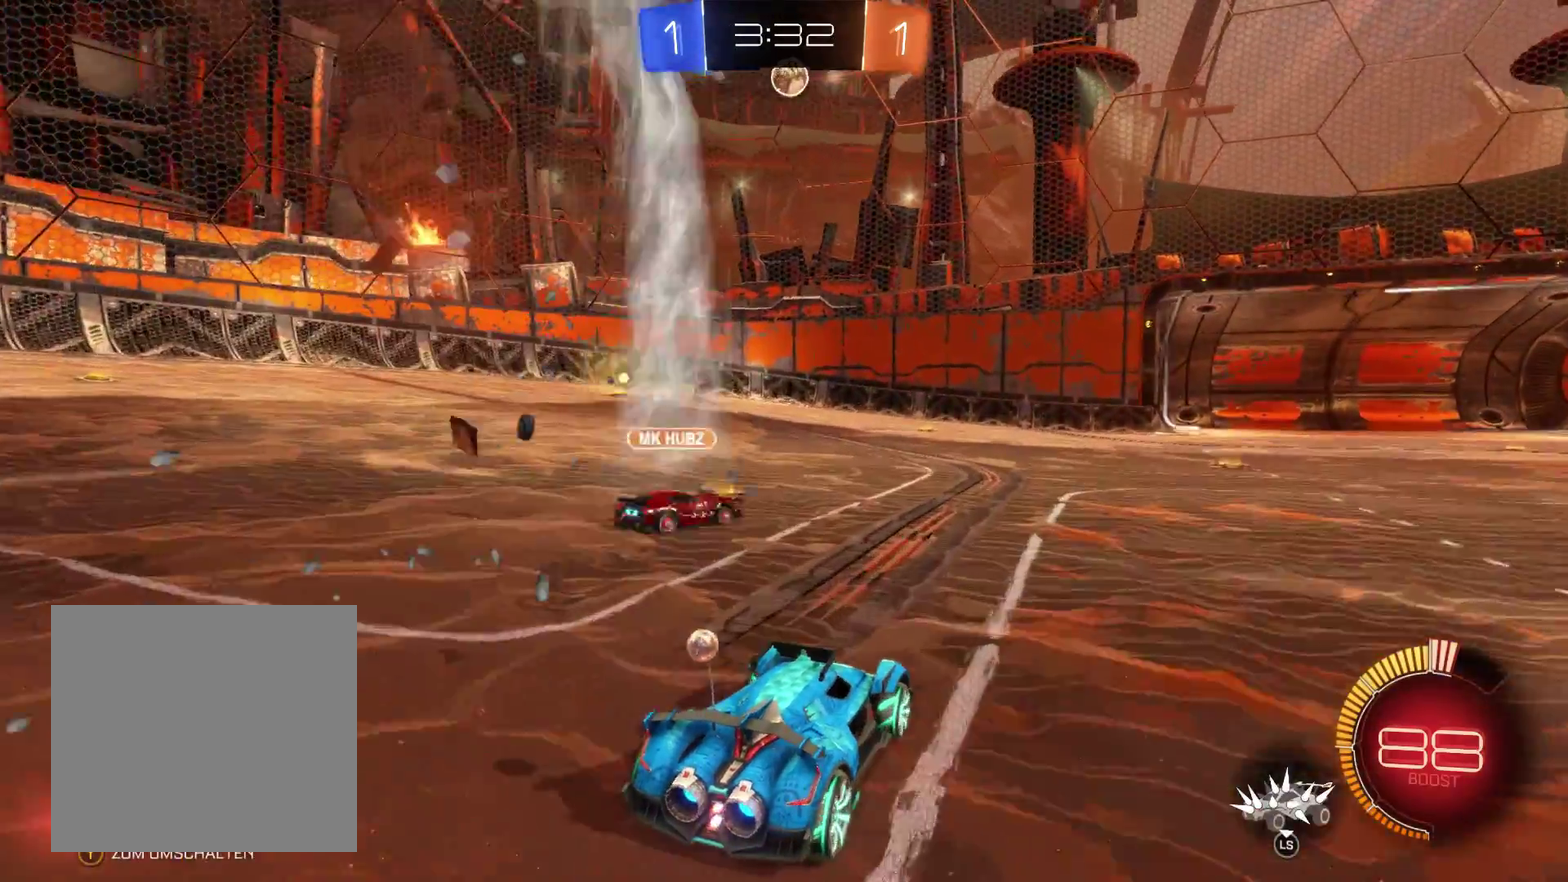
{"buttons": ["R1"], "left_stick": "center", "right_stick": "center", "events": [[100, "left_stick", "center"], [133, "R2", "down"], [333, "R2", "up"], [500, "R1", "down"]]}
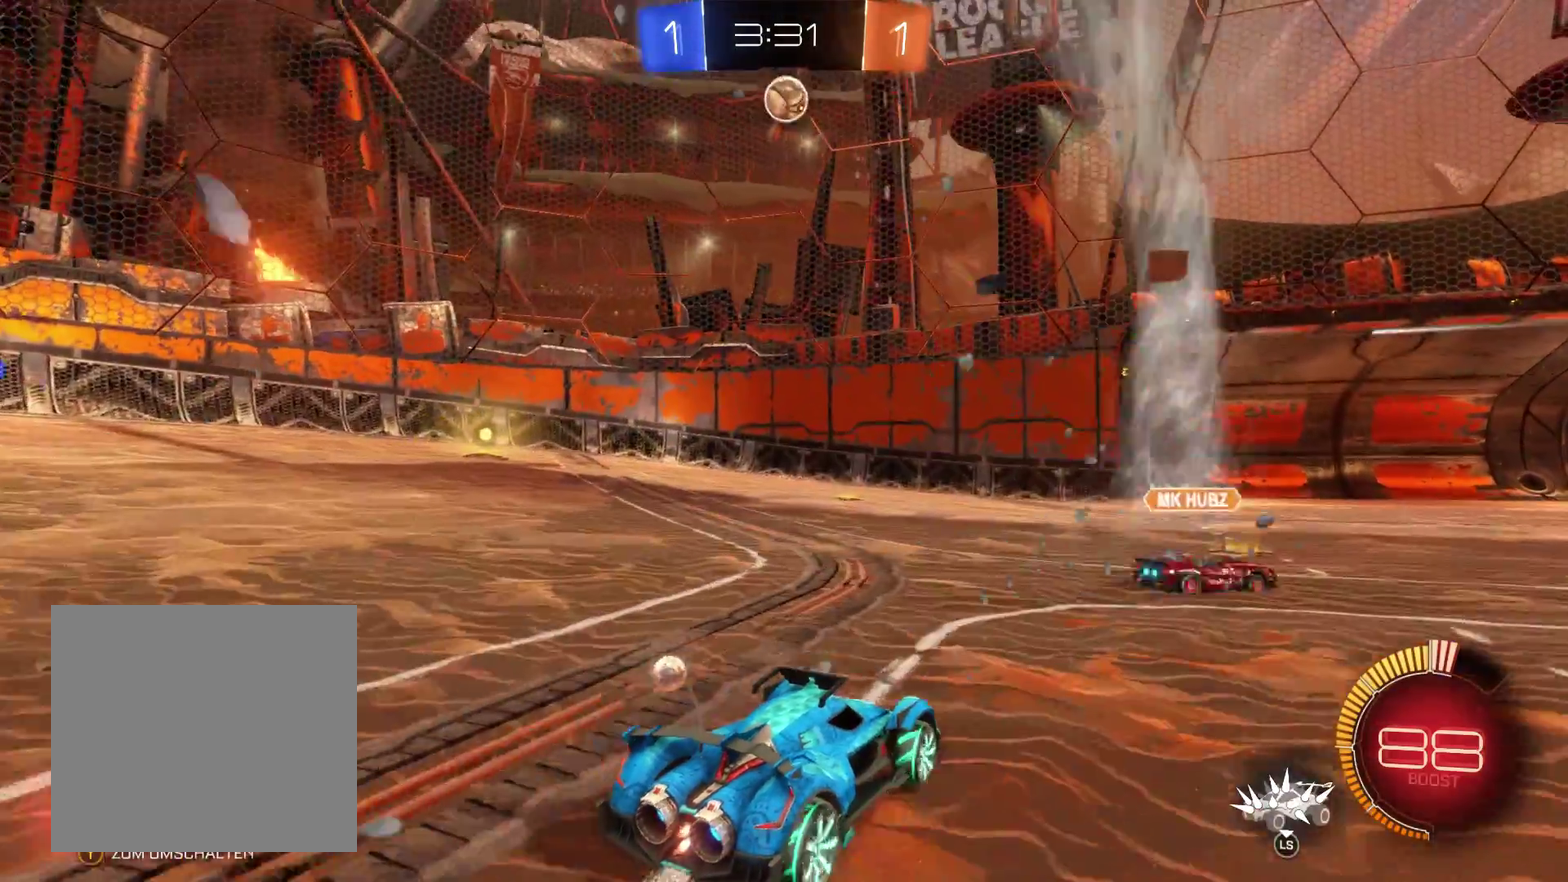
{"buttons": ["R1"], "left_stick": "center", "right_stick": "center", "events": [[300, "left_stick", "left"], [400, "left_stick", "center"]]}
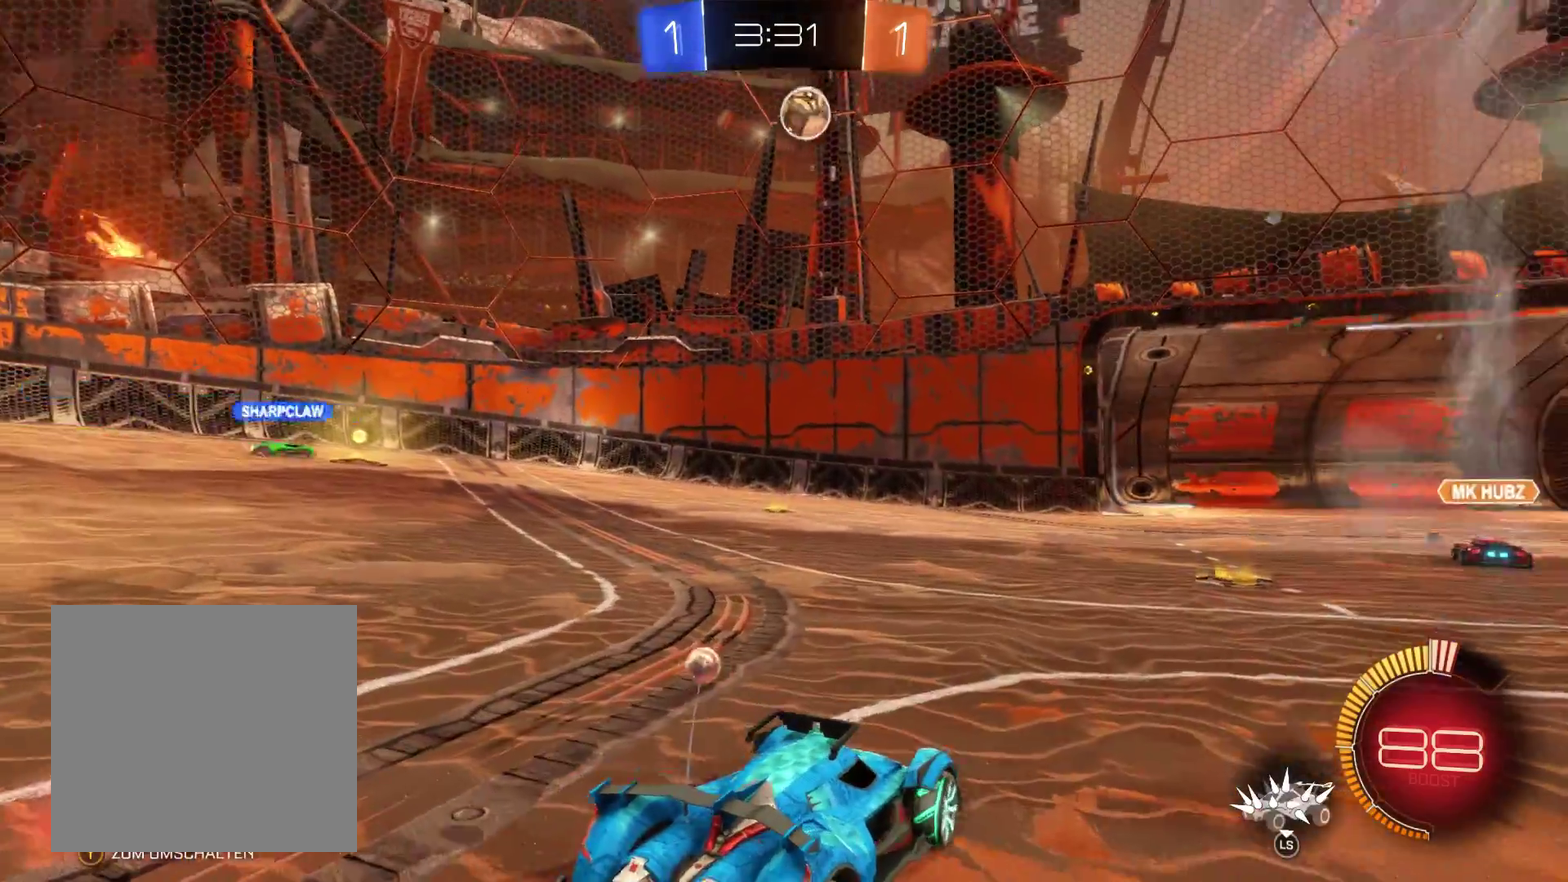
{"buttons": [], "left_stick": "center", "right_stick": "center", "events": [[500, "R1", "up"]]}
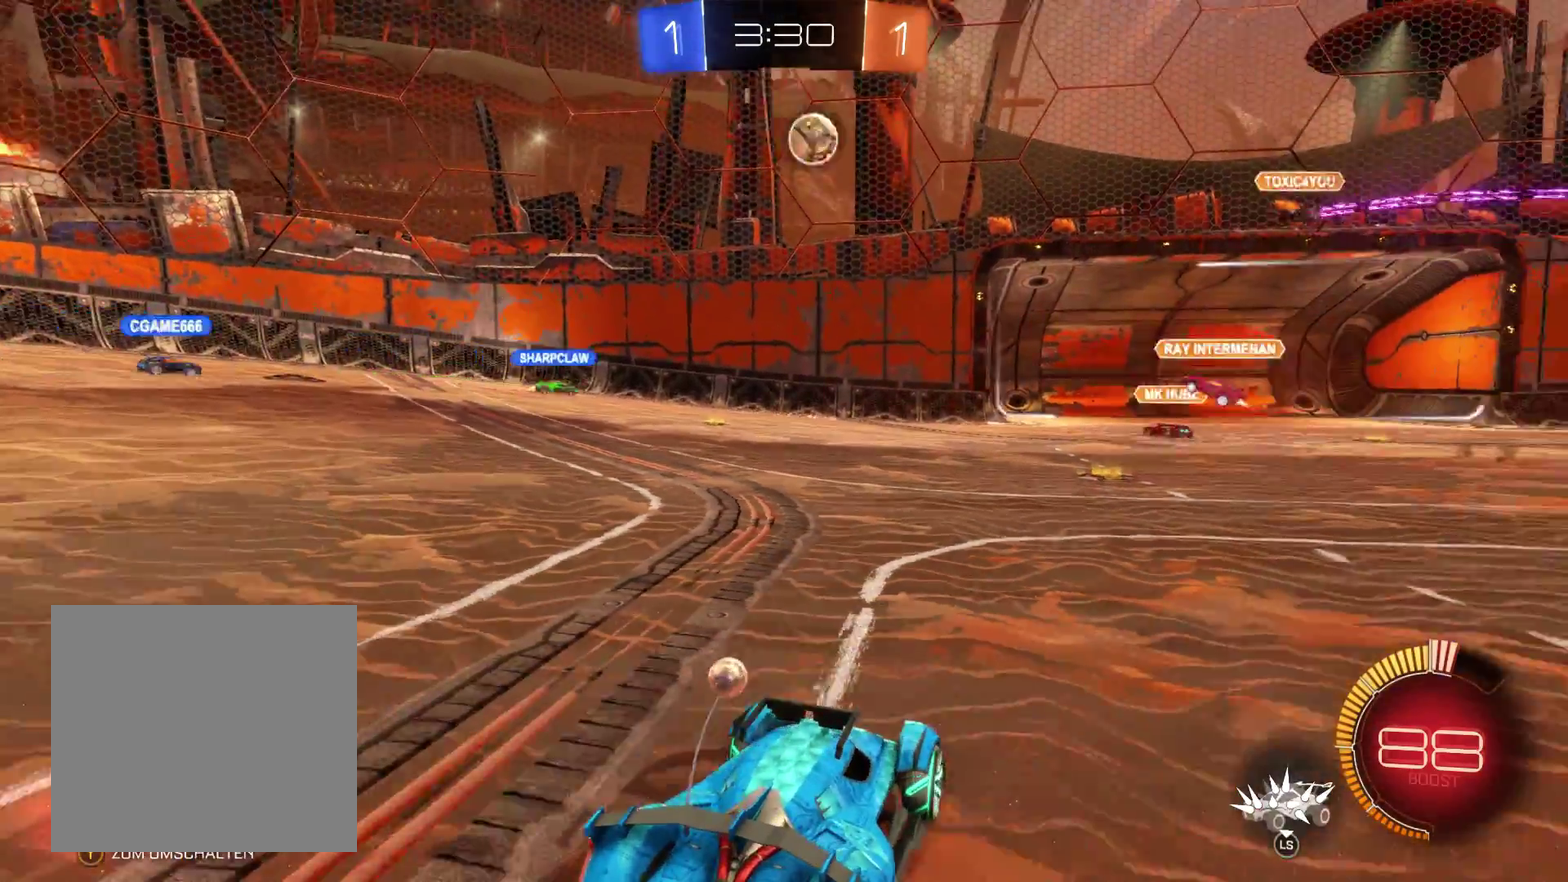
{"buttons": ["R2"], "left_stick": "center", "right_stick": "center", "events": [[267, "R2", "down"]]}
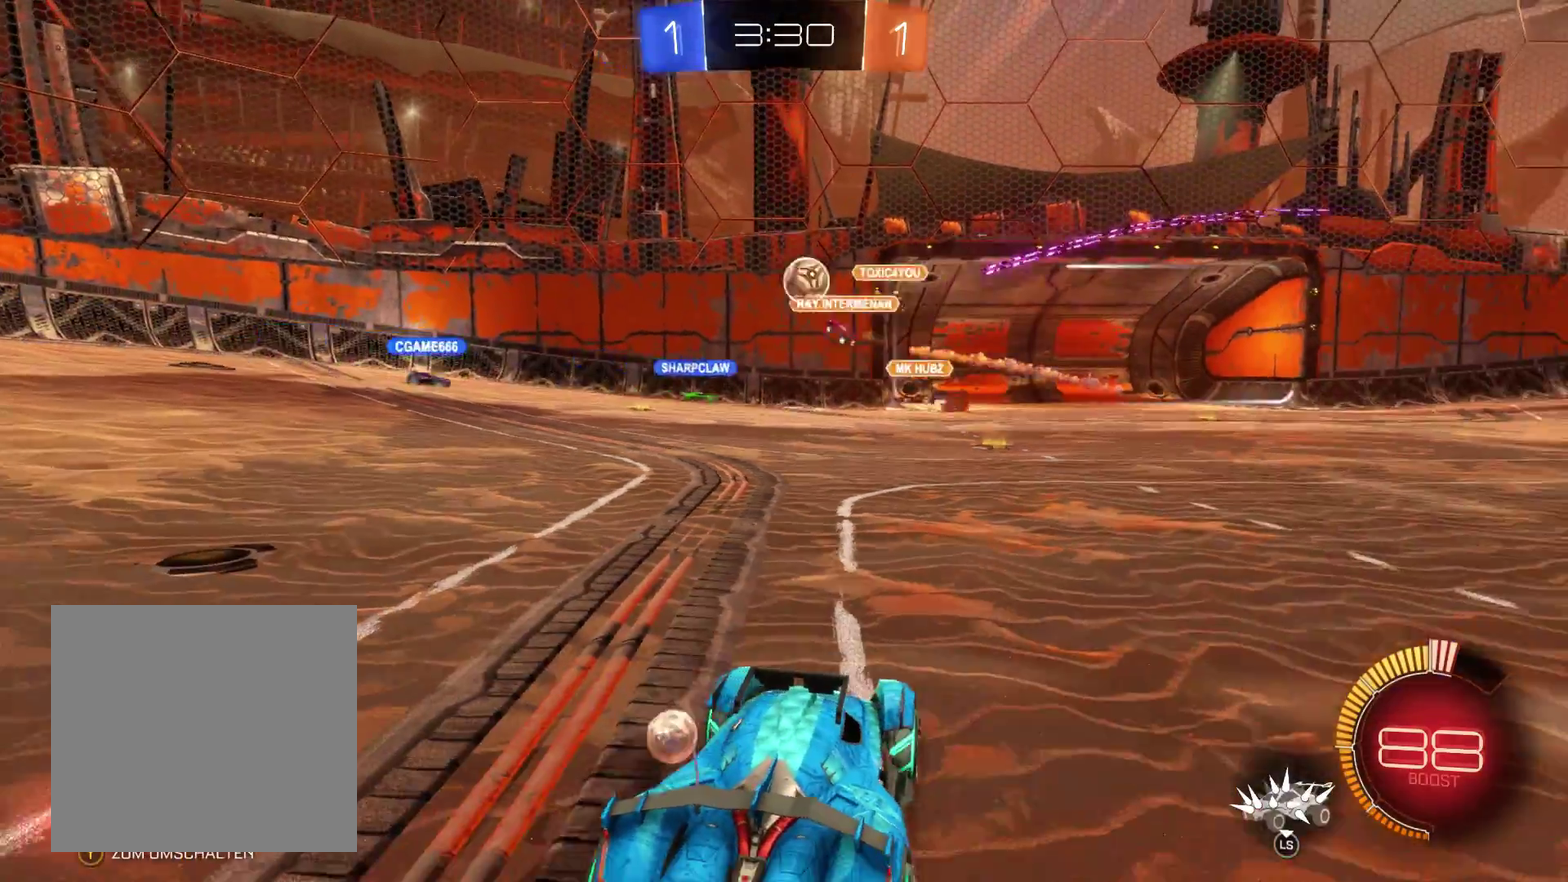
{"buttons": ["R2"], "left_stick": "left", "right_stick": "center", "events": [[133, "left_stick", "left"]]}
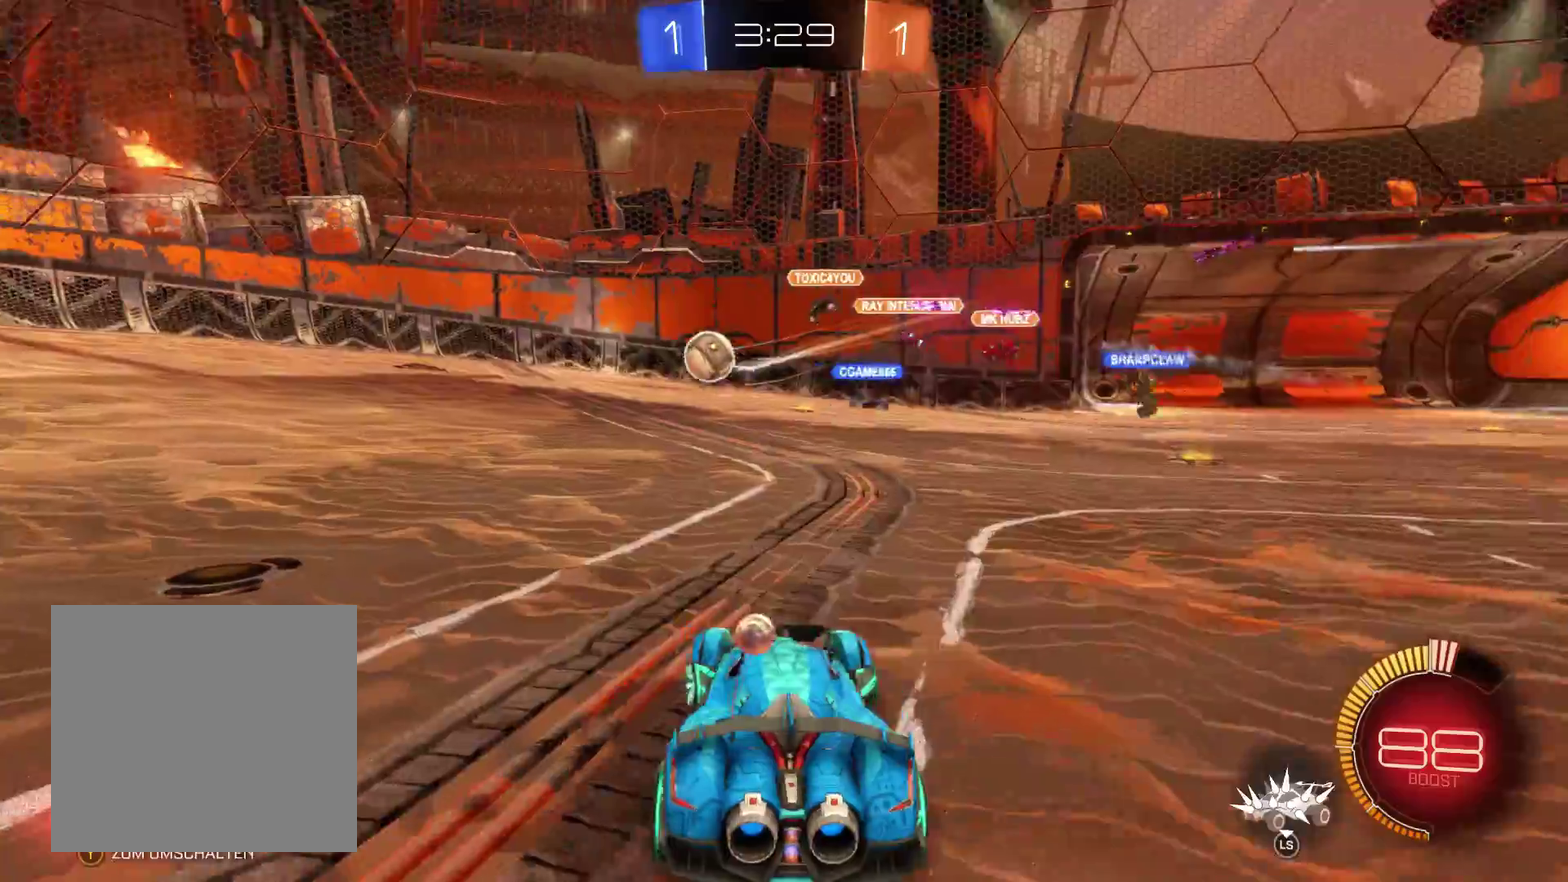
{"buttons": ["R2"], "left_stick": "left", "right_stick": "center", "events": []}
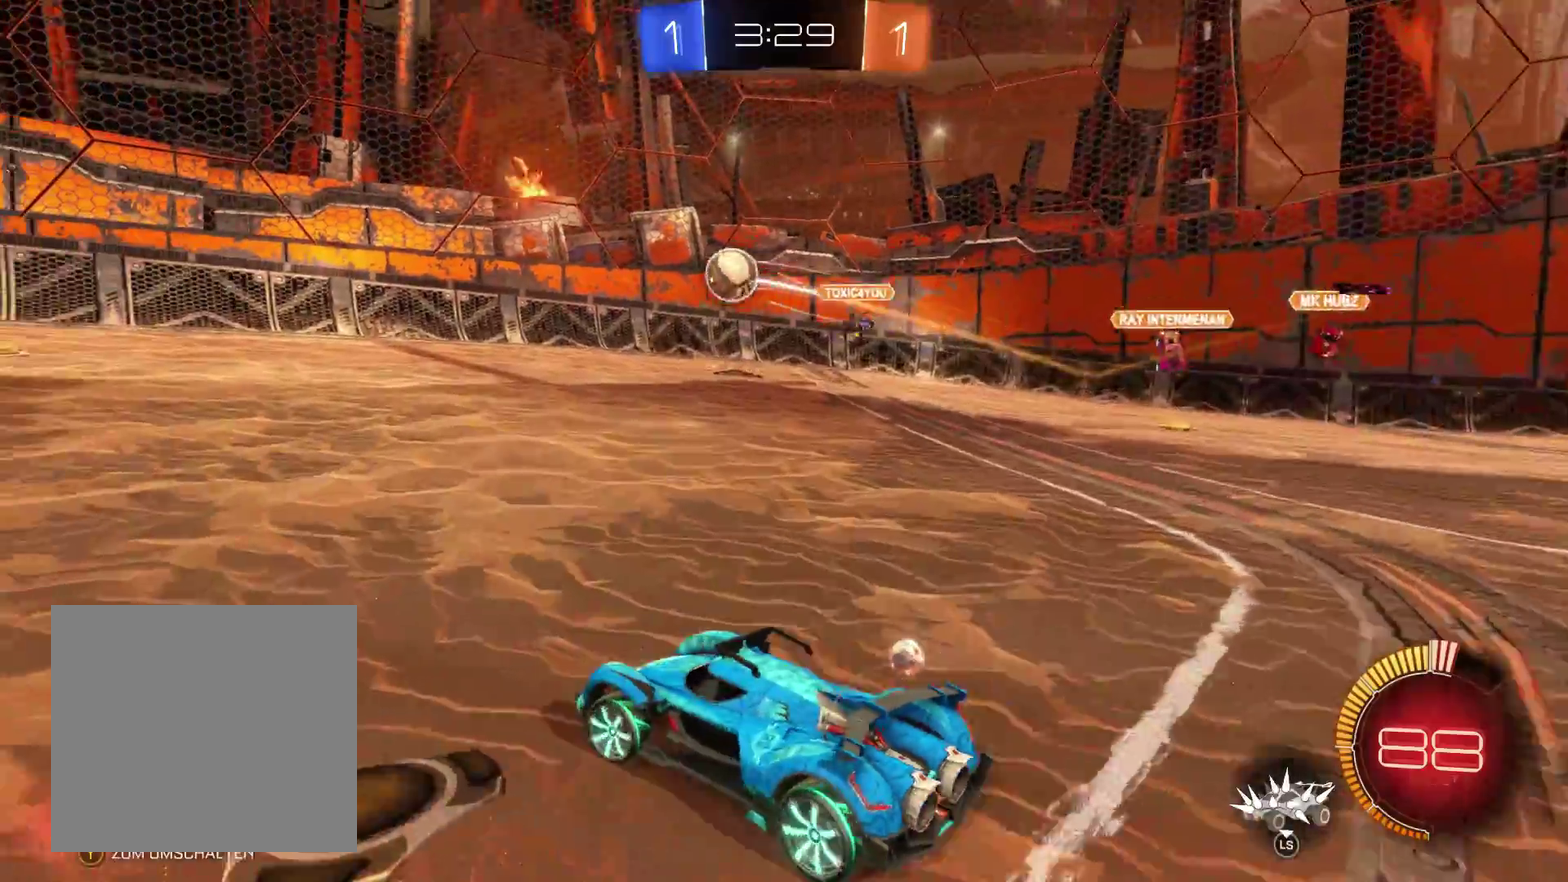
{"buttons": ["R2"], "left_stick": "right", "right_stick": "center", "events": [[200, "left_stick", "center"], [333, "left_stick", "right"]]}
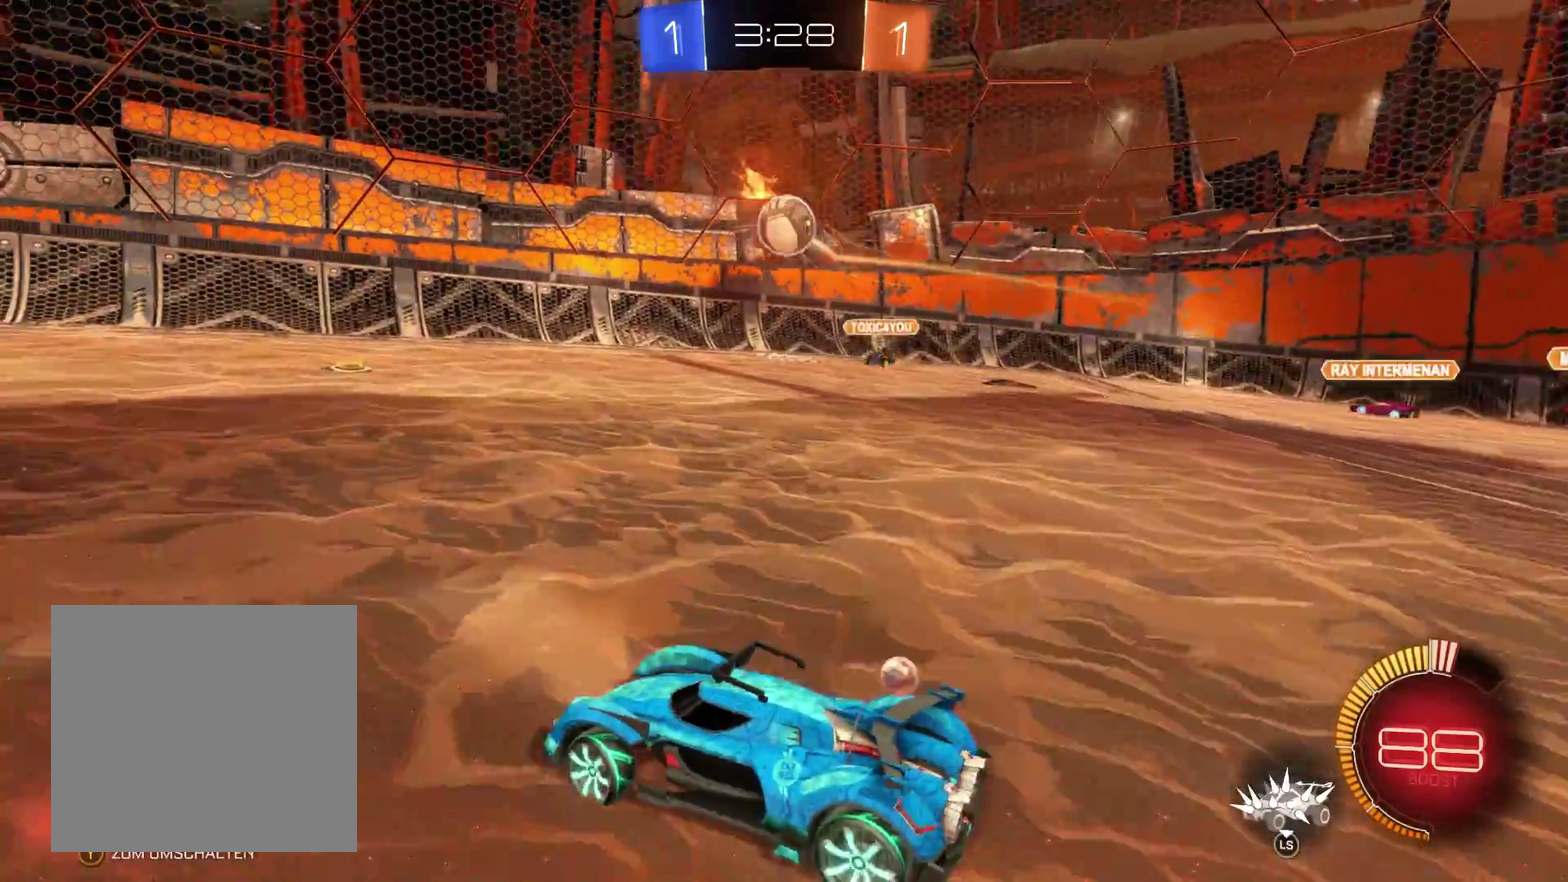
{"buttons": [], "left_stick": "center", "right_stick": "center", "events": [[133, "R2", "up"], [133, "left_stick", "center"], [200, "left_stick", "left"], [367, "R2", "down"], [367, "left_stick", "center"], [500, "R2", "up"]]}
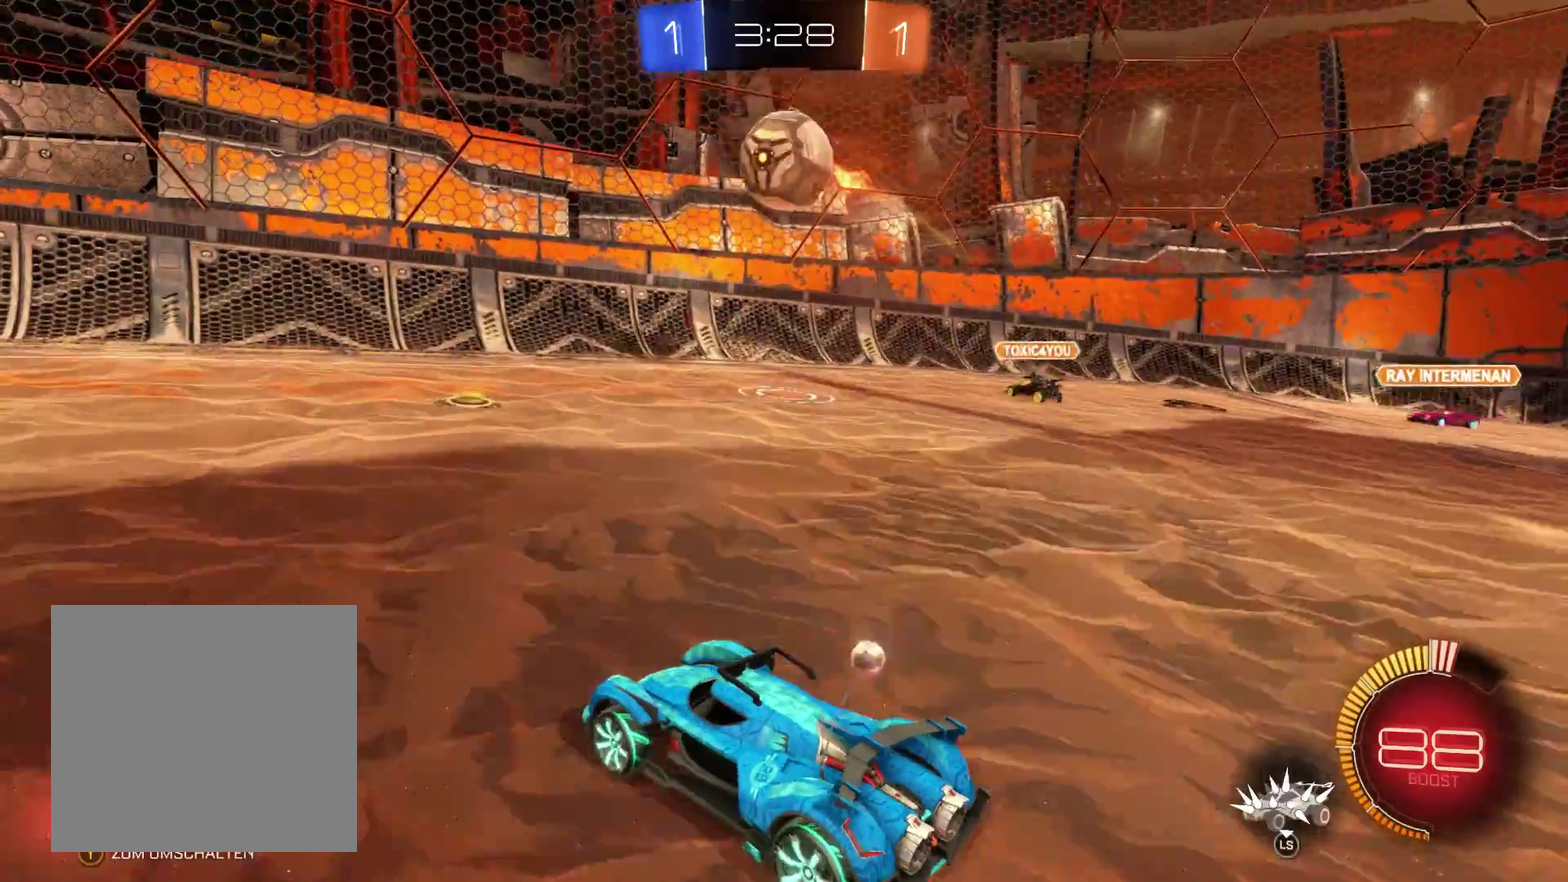
{"buttons": [], "left_stick": "center", "right_stick": "center", "events": [[200, "left_stick", "left"], [400, "left_stick", "center"]]}
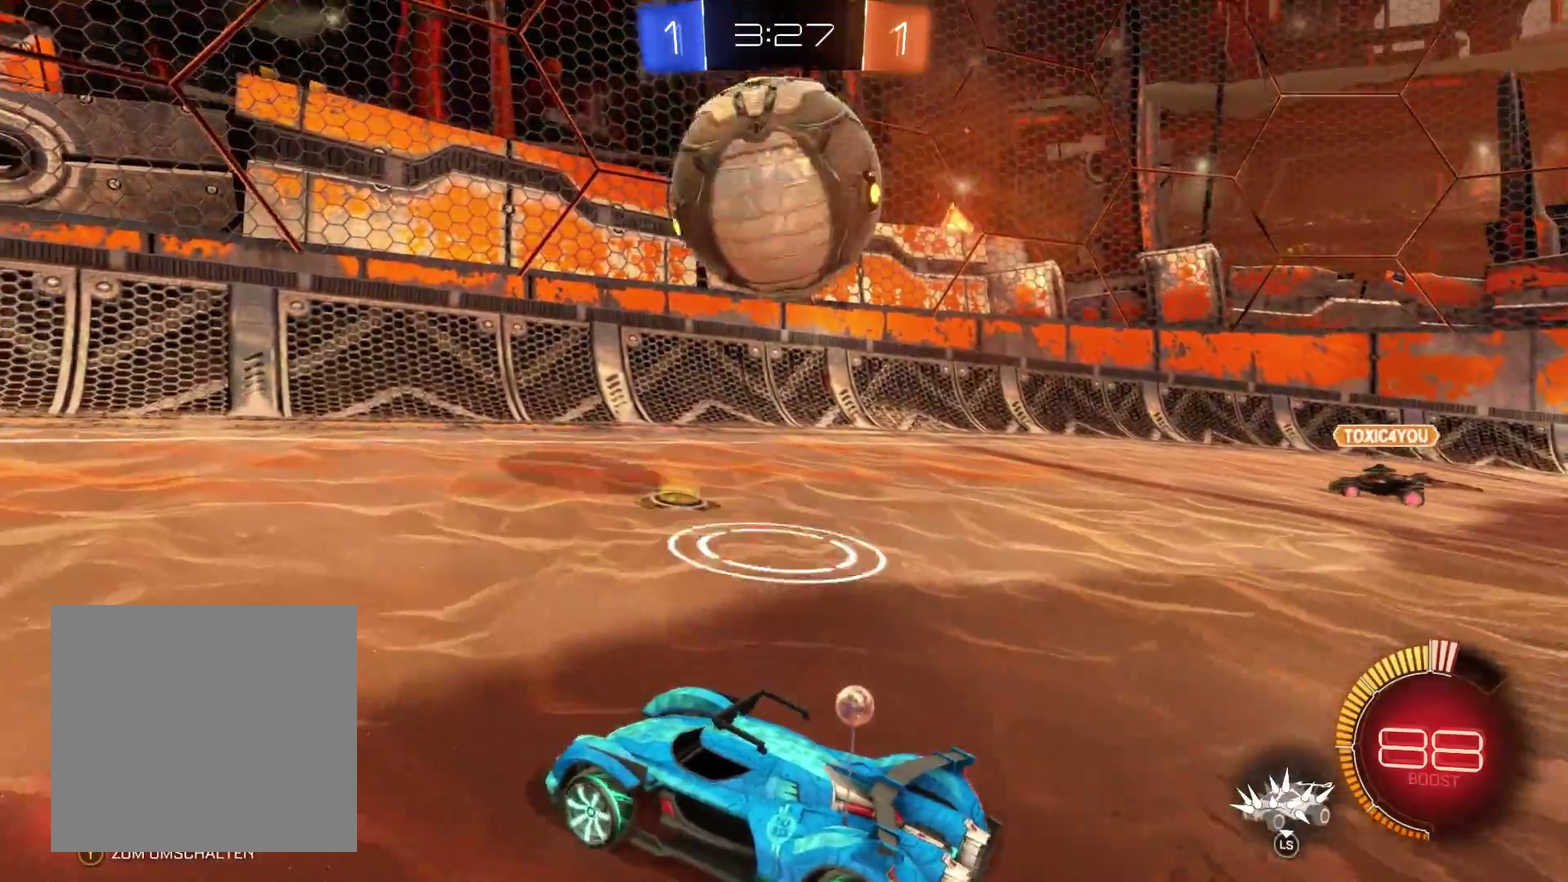
{"buttons": ["L2", "R2", "L3"], "left_stick": "left", "right_stick": "center", "events": [[33, "L3", "down"], [100, "L2", "down"], [233, "left_stick", "left"], [500, "R2", "down"]]}
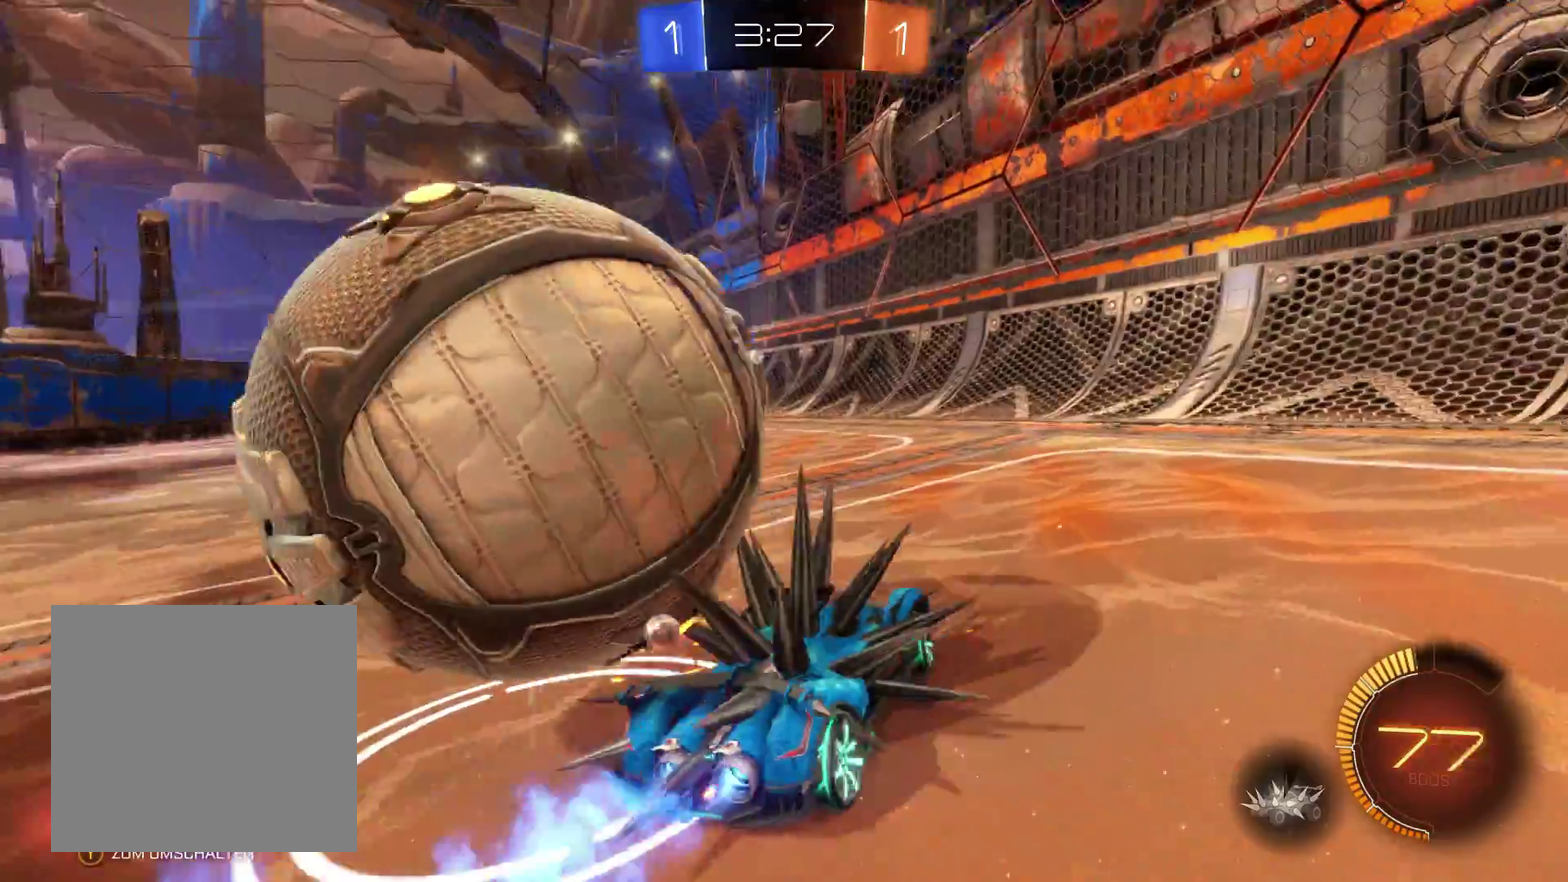
{"buttons": ["L2", "R2", "L3"], "left_stick": "left", "right_stick": "center", "events": []}
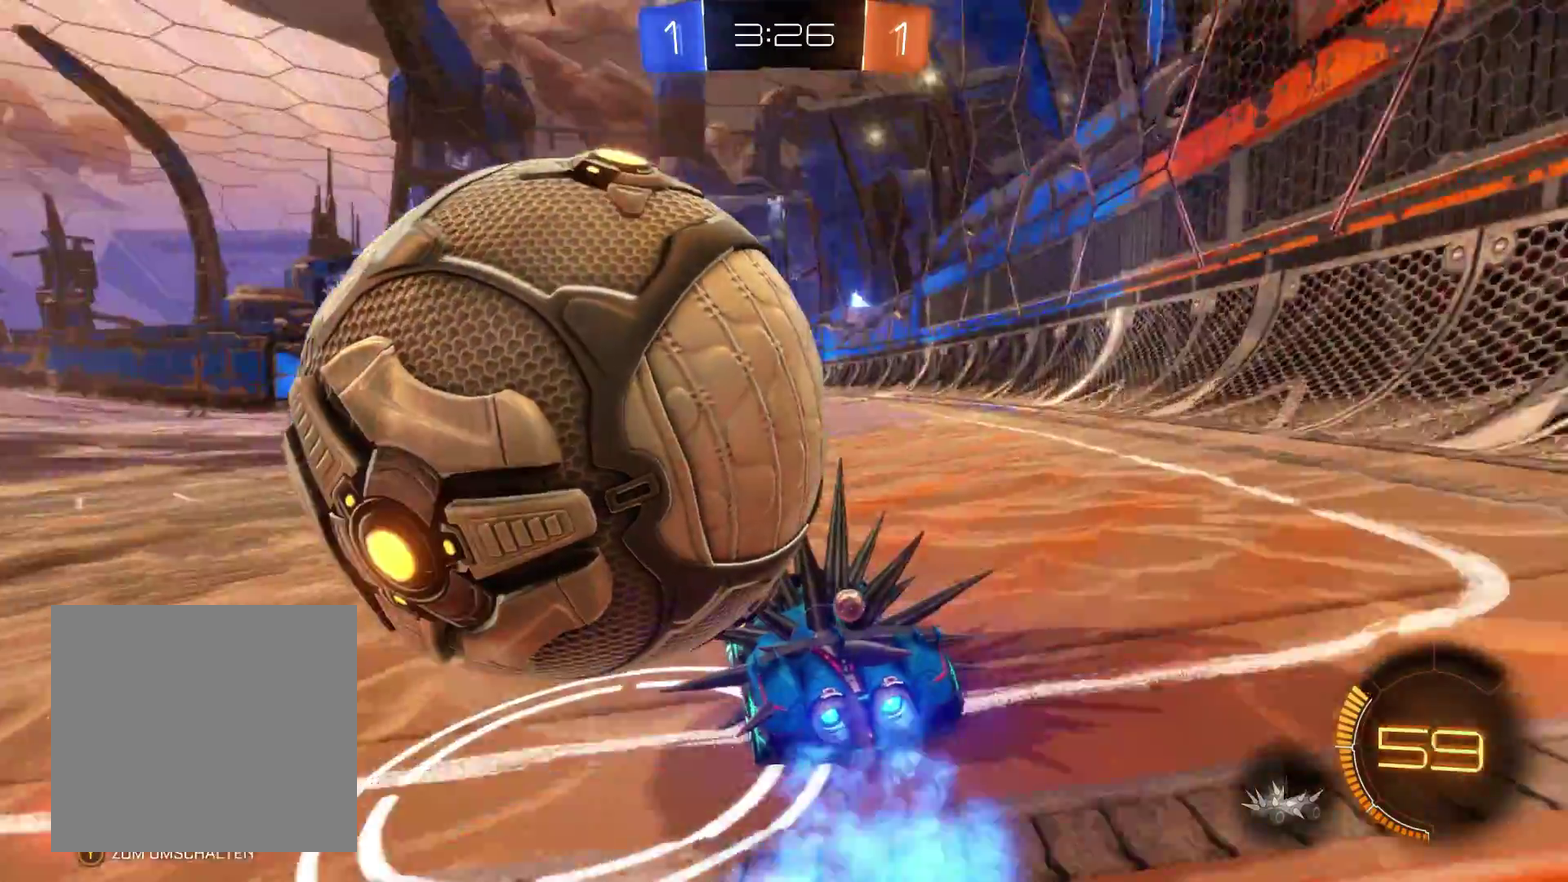
{"buttons": ["L2", "R2", "L3"], "left_stick": "left", "right_stick": "center", "events": []}